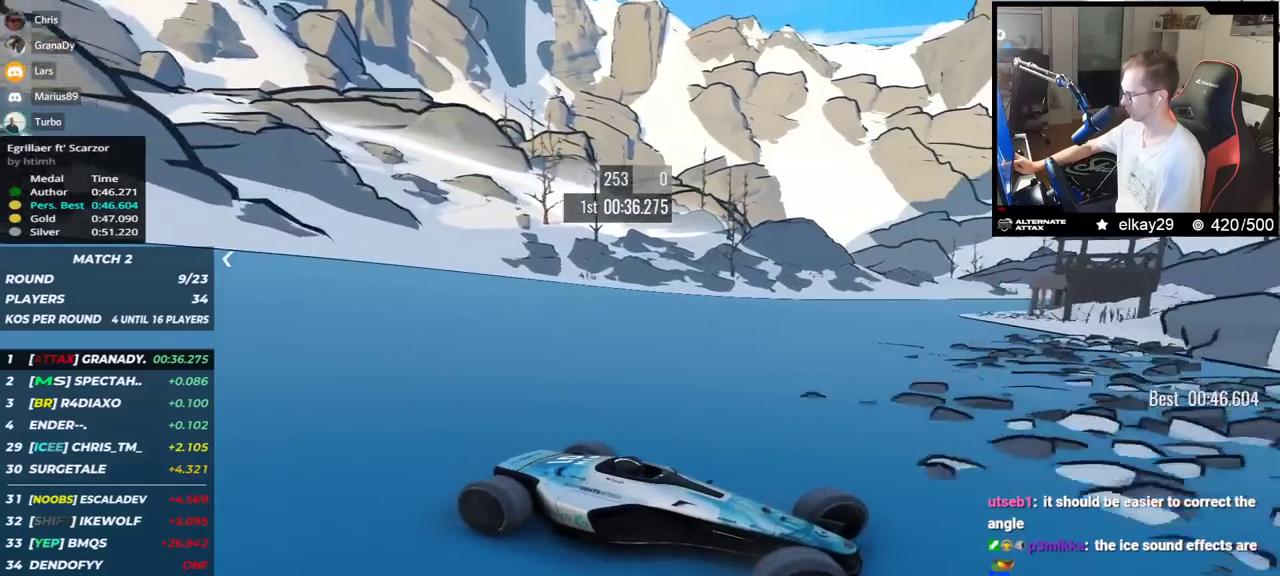
Gameplay with keyboard; each line is a JSON object with the keys held at the frame after it. "events" lists presses ("down") and releases ("up") of "down", "left", "right" and "up" between this image and that frame as [ms after this image, input, new state], when the widget could be followed in between. No other keys are recorded. Mouse input is not recorded.
{"keys": ["left", "up"], "events": []}
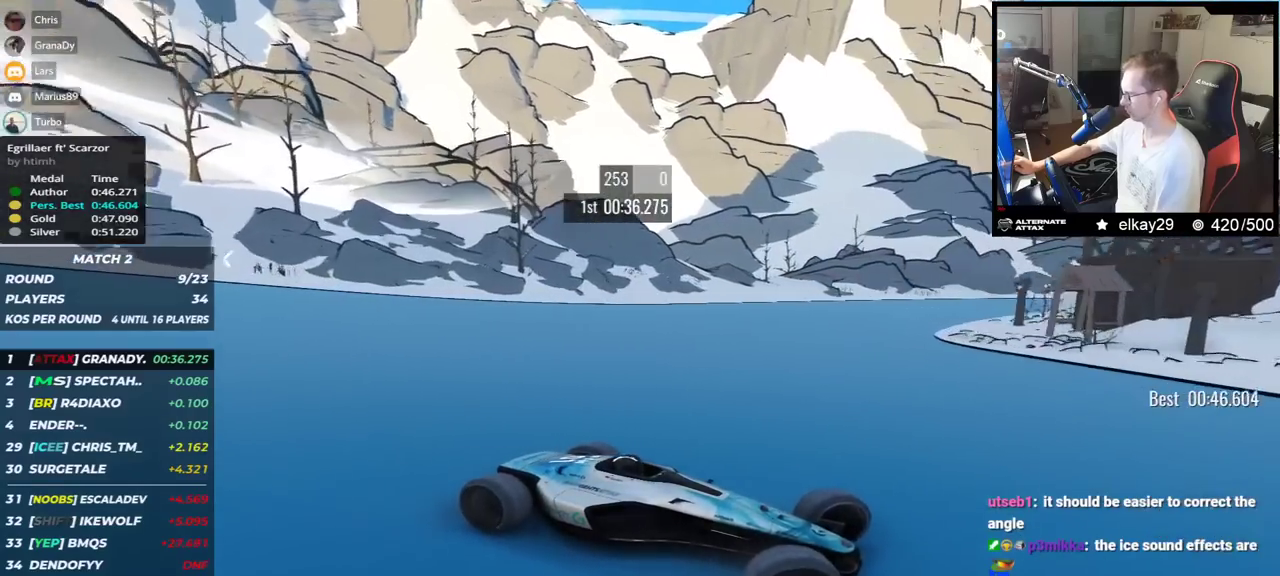
{"keys": ["left", "up"], "events": []}
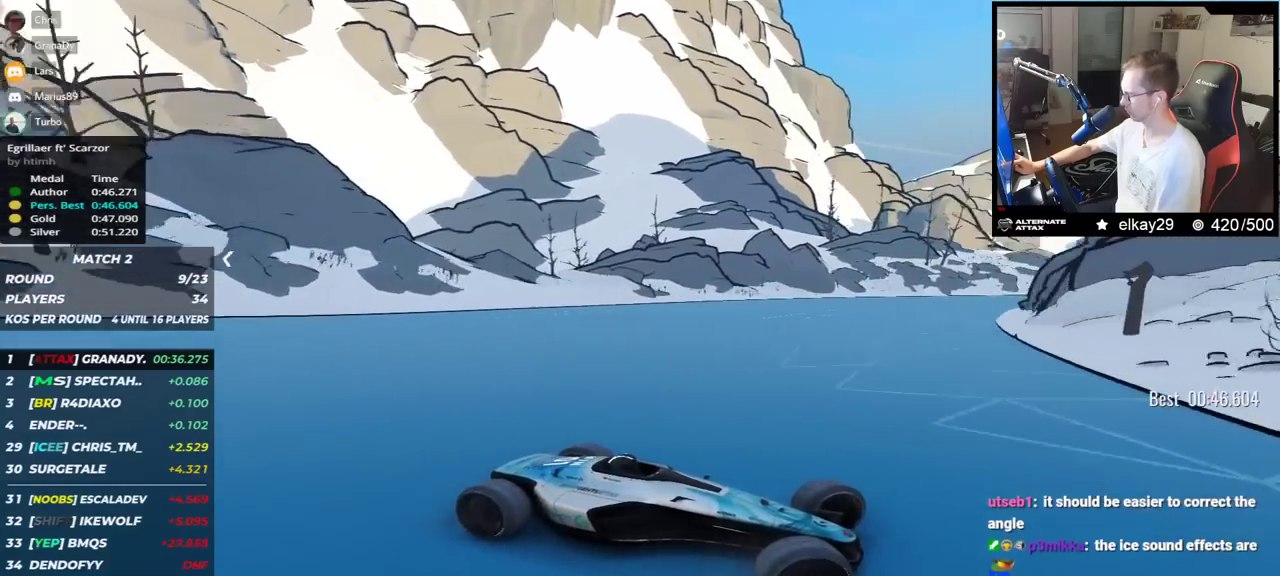
{"keys": ["left", "up"], "events": []}
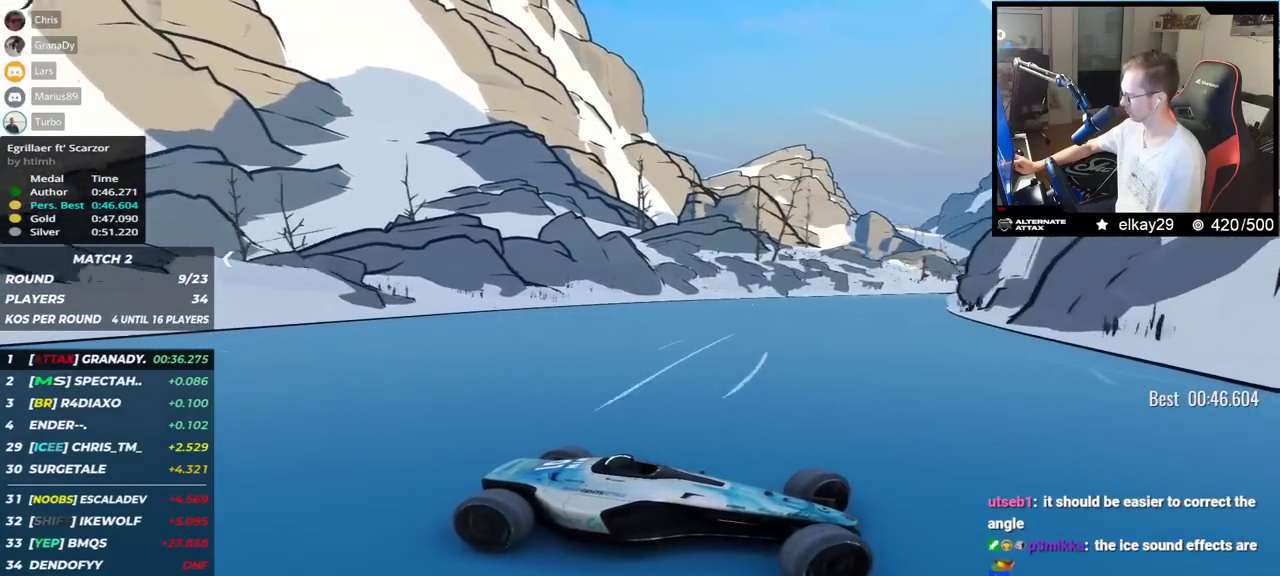
{"keys": ["left", "up"], "events": []}
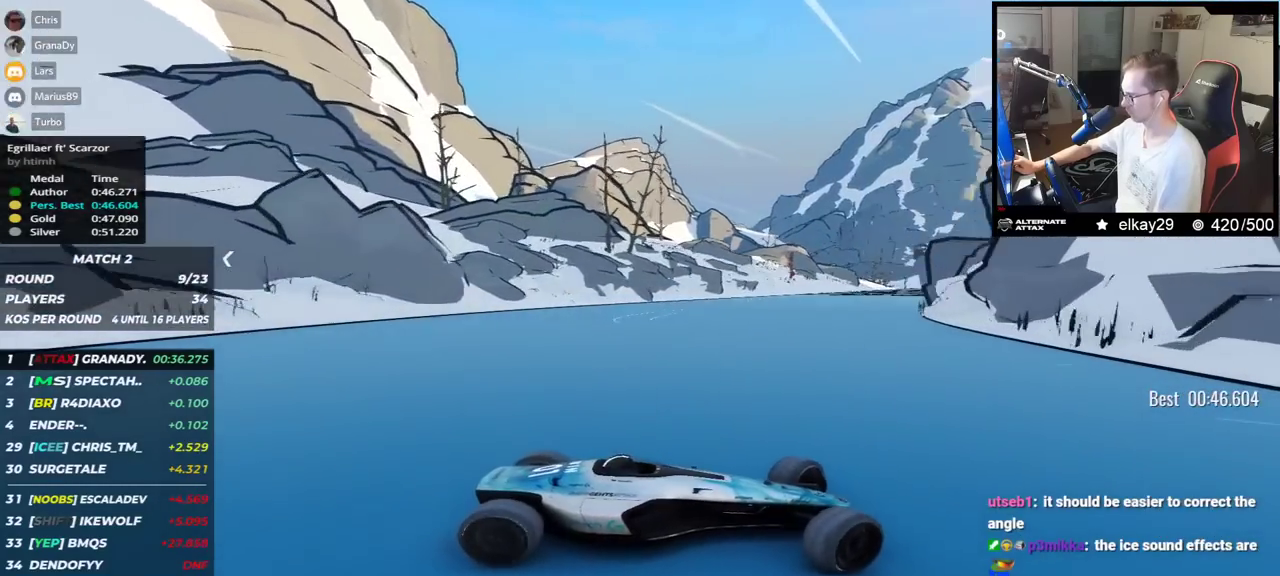
{"keys": ["left", "up"], "events": []}
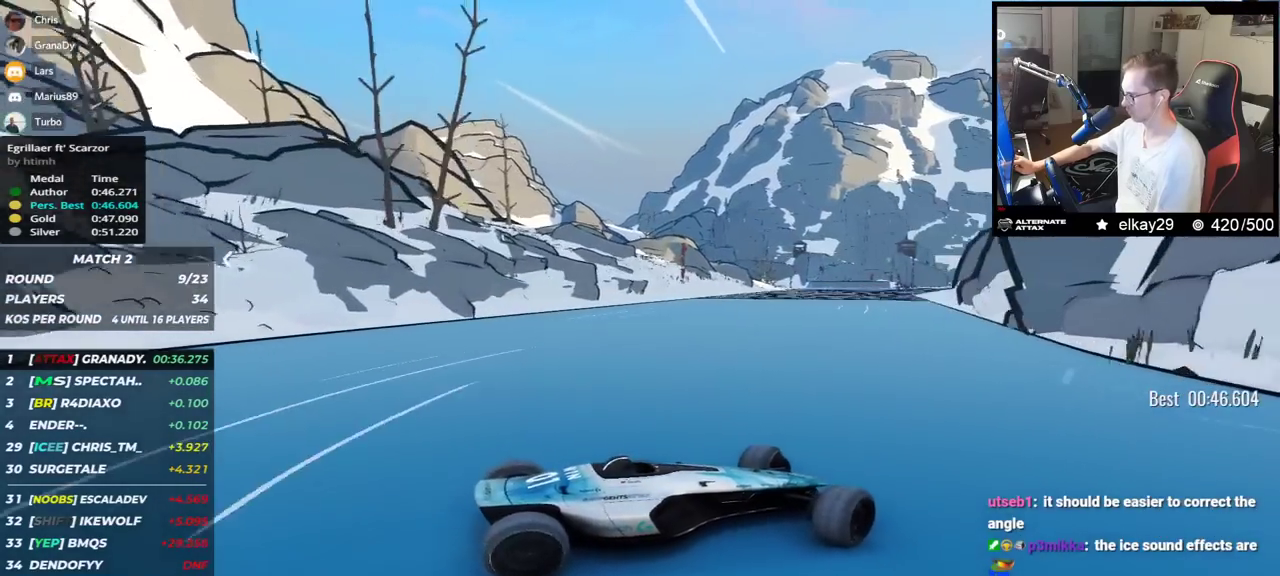
{"keys": ["left", "up"], "events": []}
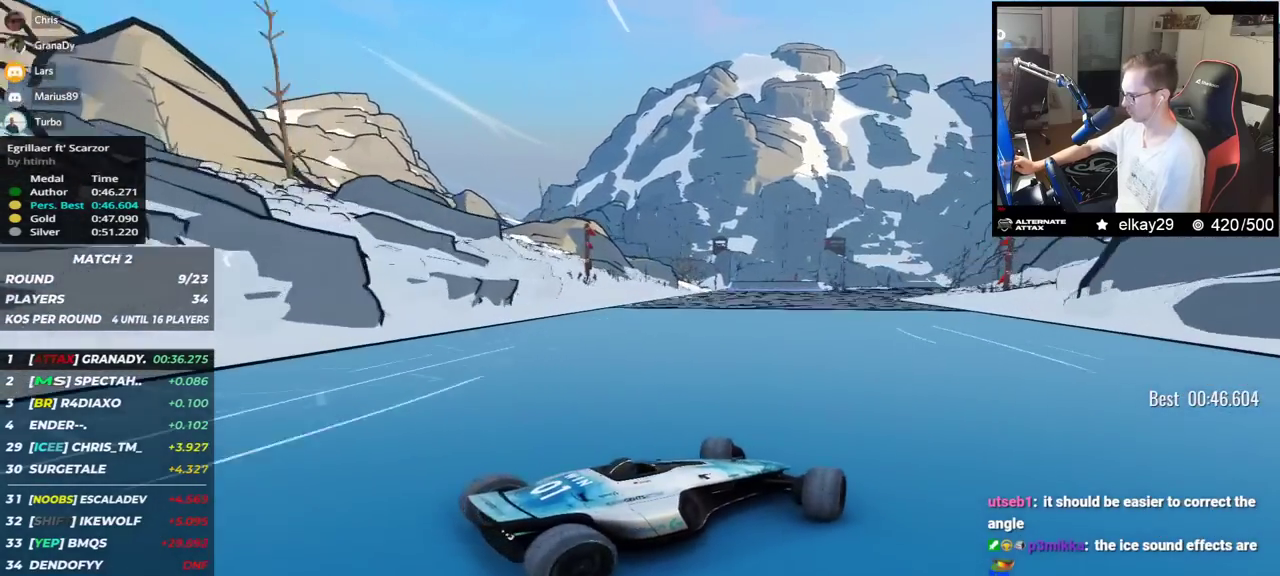
{"keys": ["up"], "events": [[334, "left", "up"]]}
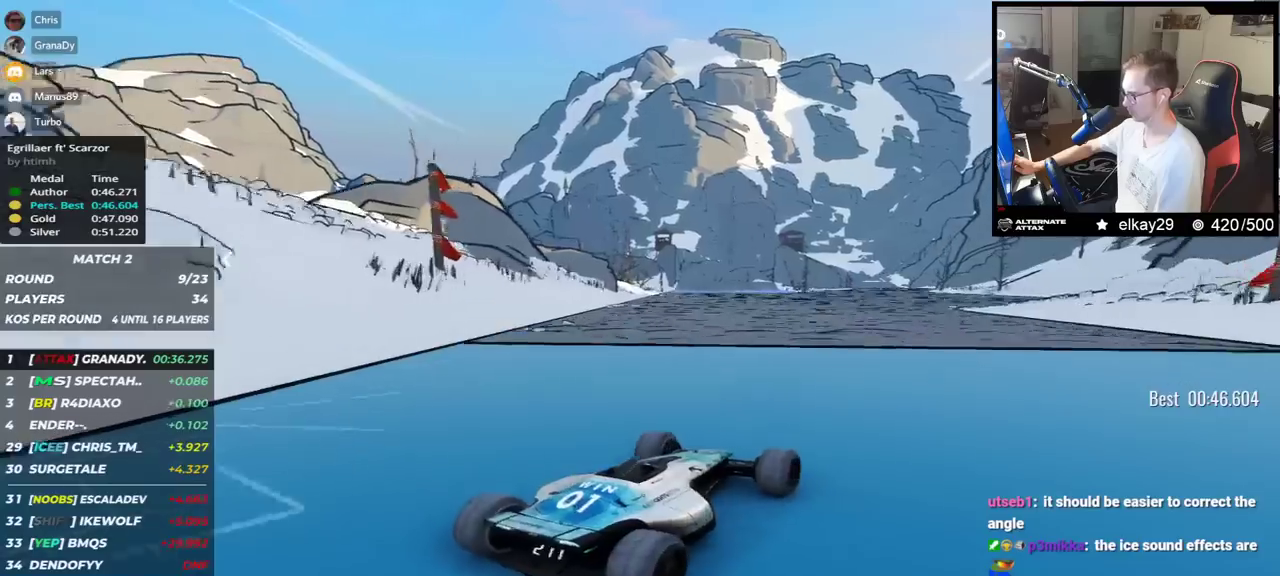
{"keys": ["up"], "events": []}
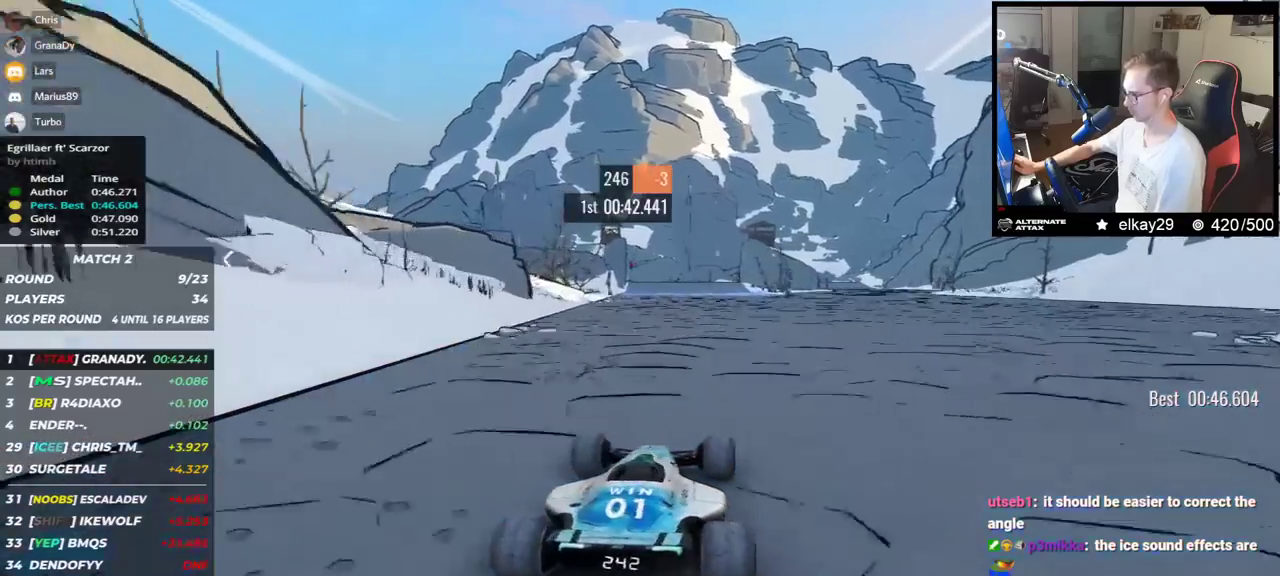
{"keys": ["up"], "events": [[50, "right", "down"], [150, "right", "up"]]}
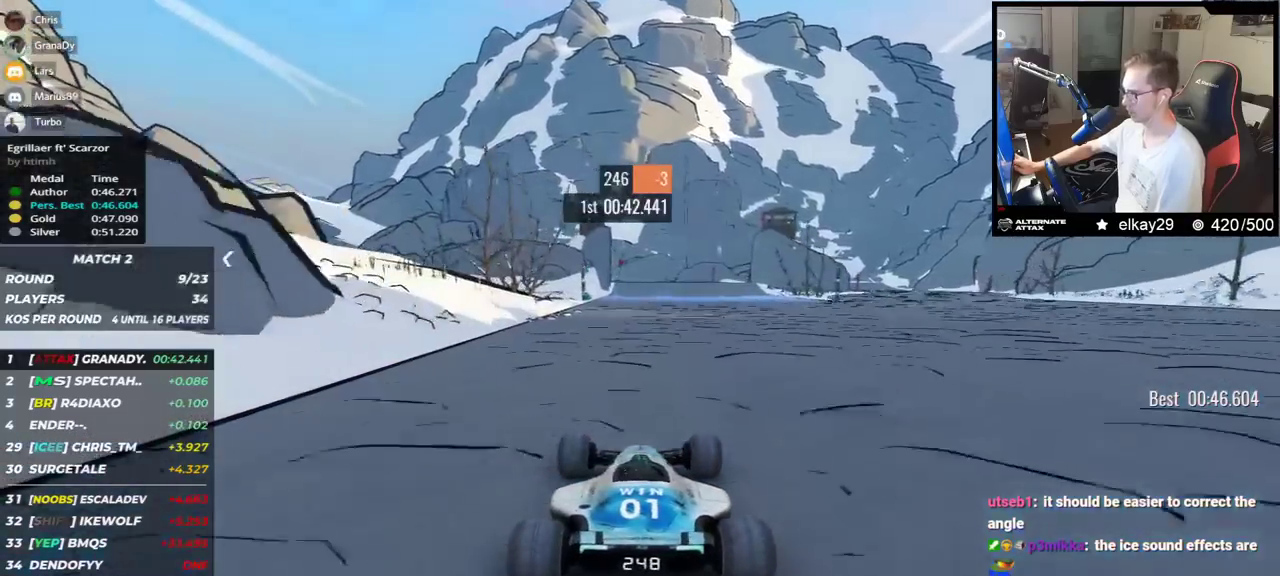
{"keys": ["up"], "events": []}
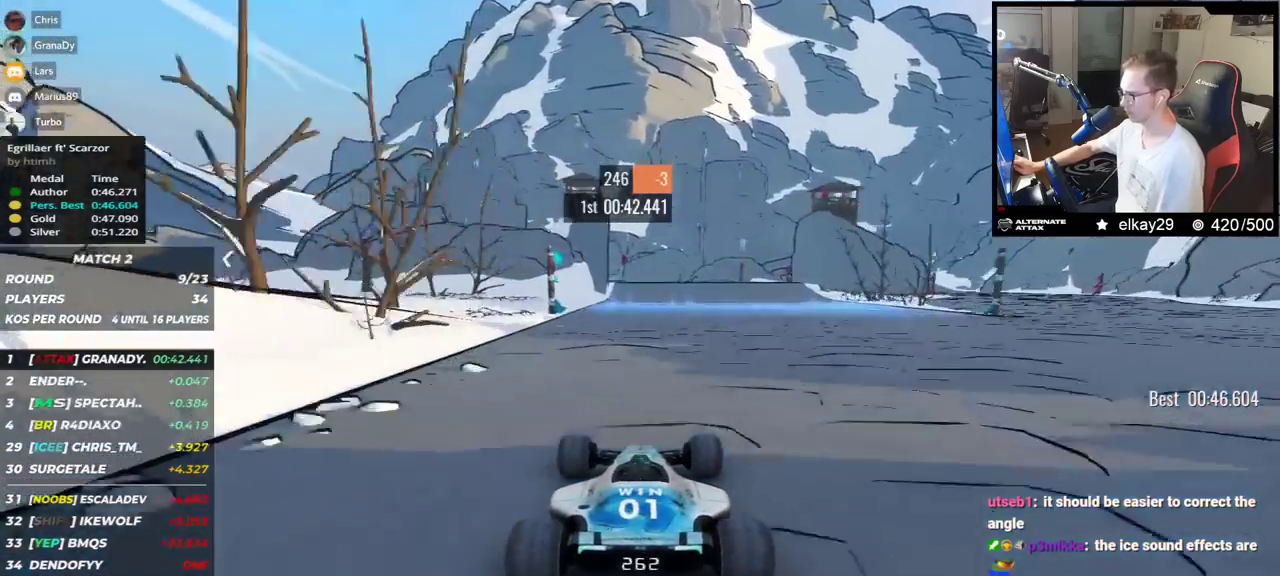
{"keys": ["up"], "events": []}
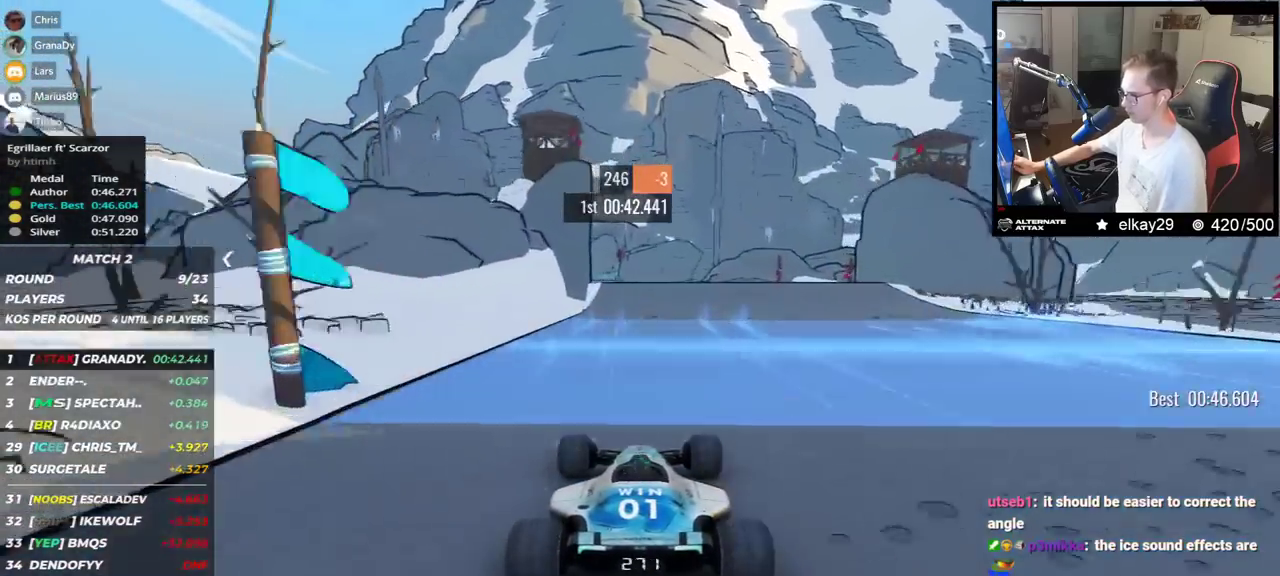
{"keys": ["up"], "events": [[17, "left", "down"], [51, "left", "up"]]}
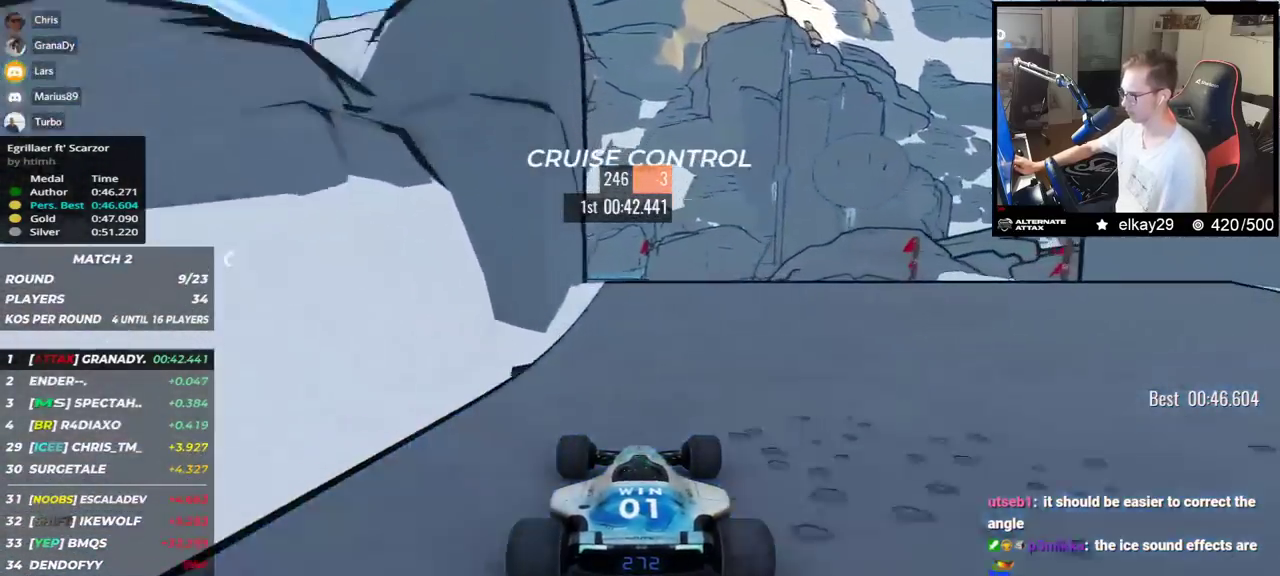
{"keys": ["up"], "events": [[33, "left", "down"], [67, "left", "up"]]}
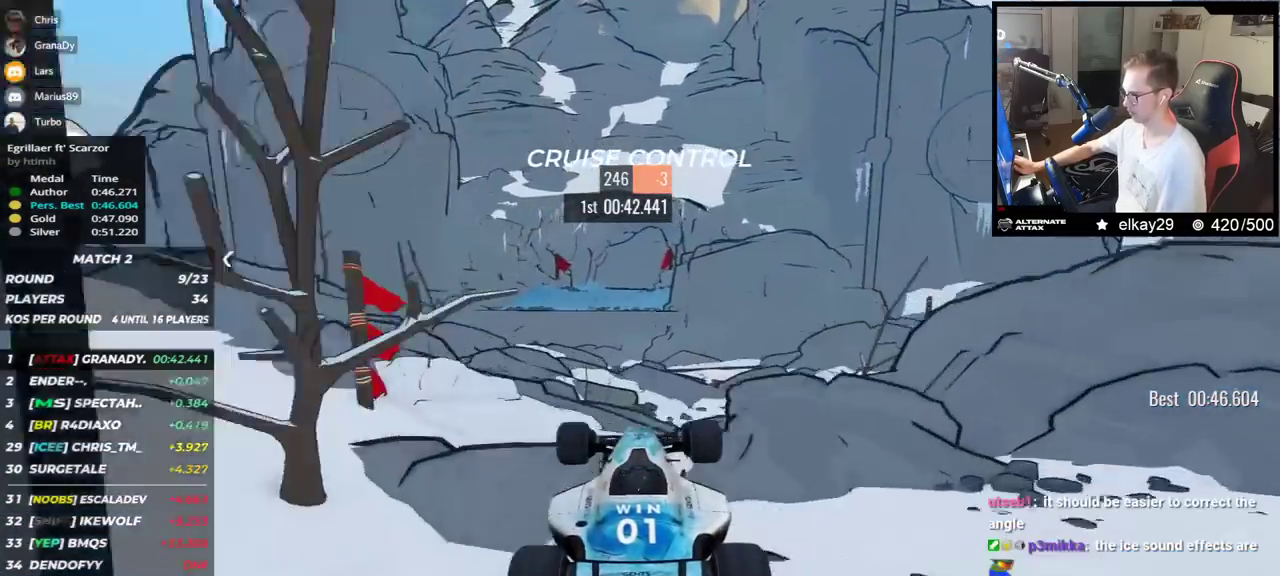
{"keys": ["up"], "events": [[368, "down", "down"], [434, "down", "up"]]}
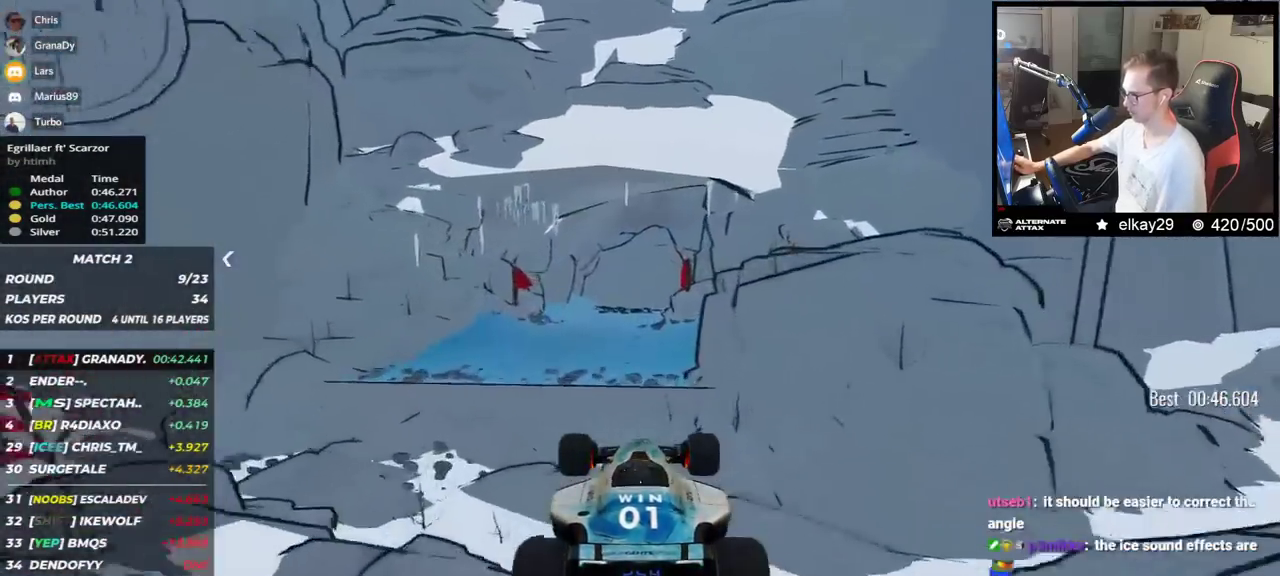
{"keys": ["up"], "events": []}
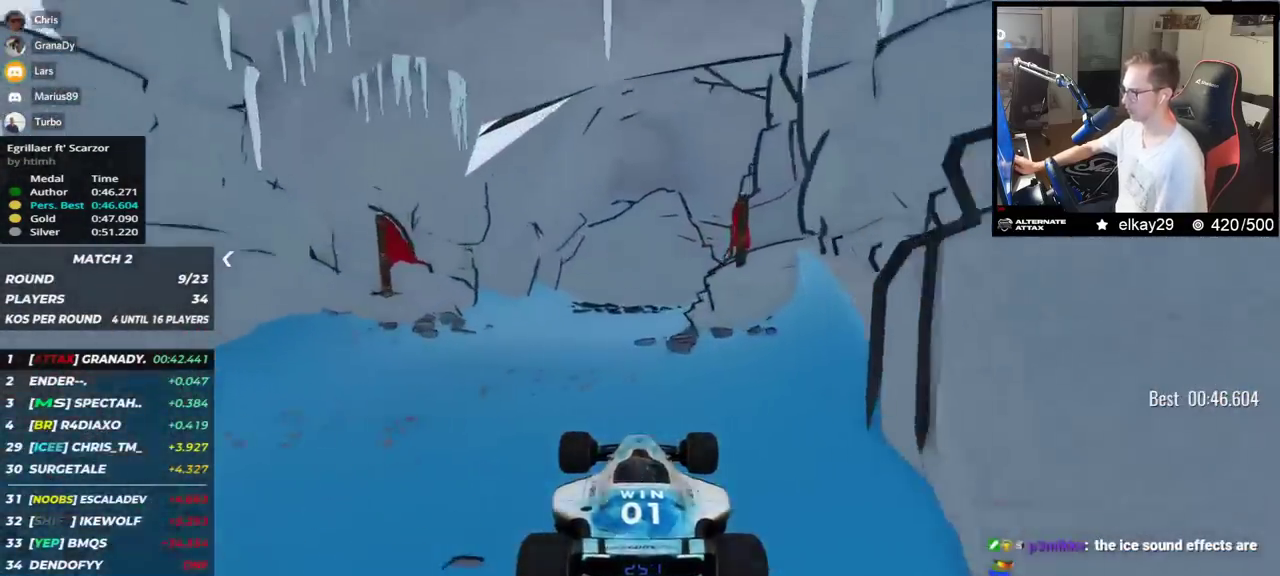
{"keys": ["up"], "events": []}
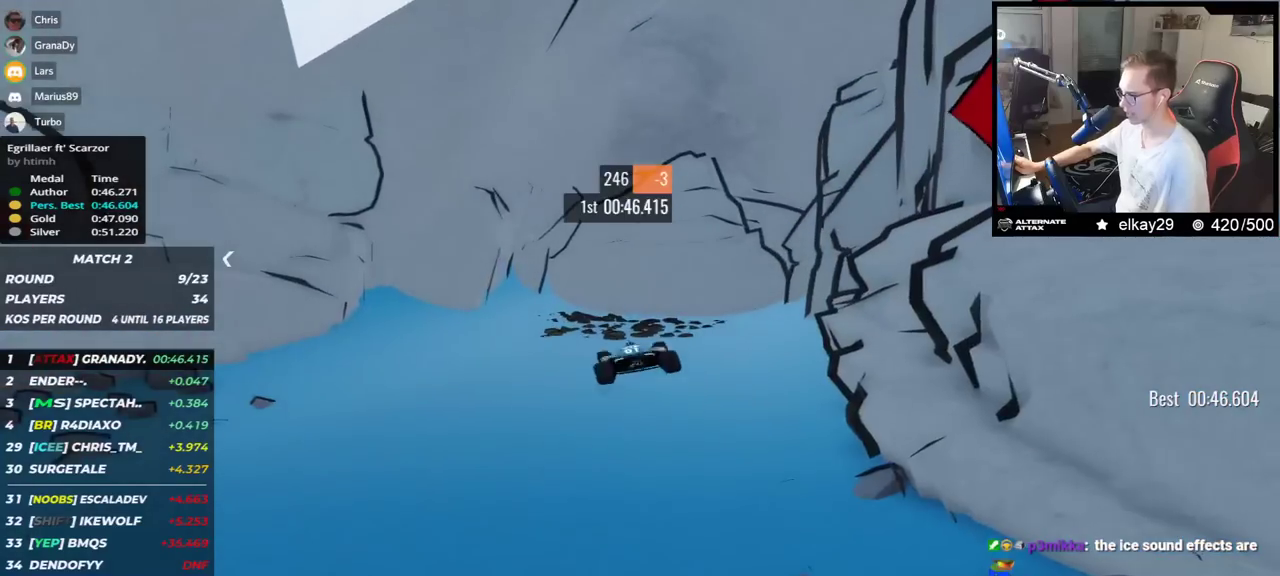
{"keys": ["up"], "events": []}
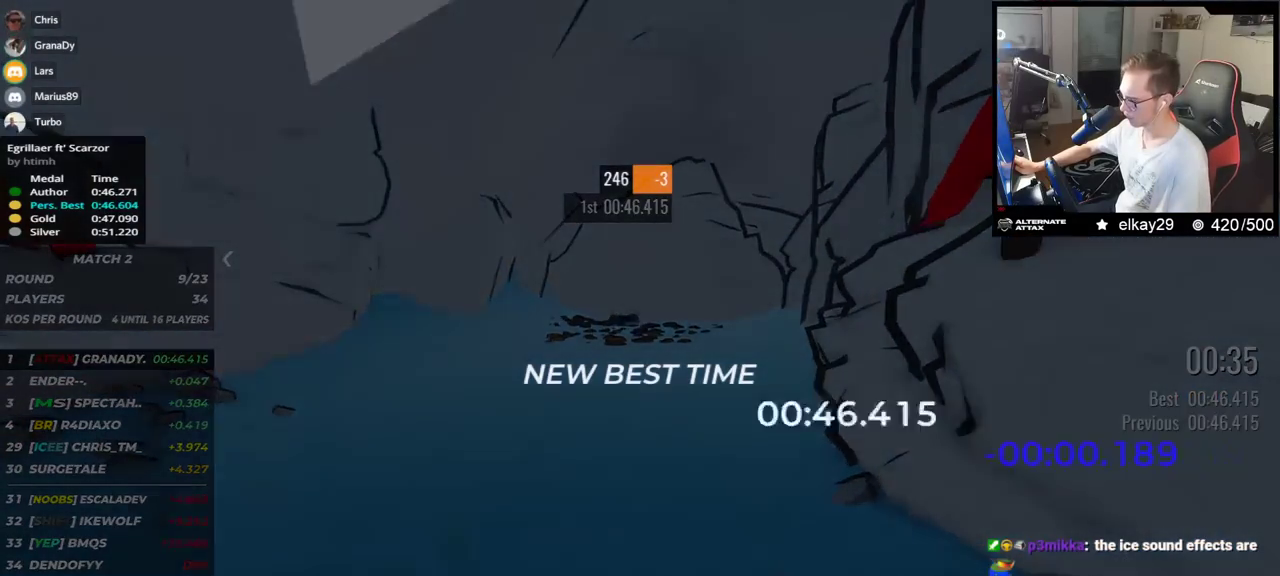
{"keys": ["up"], "events": []}
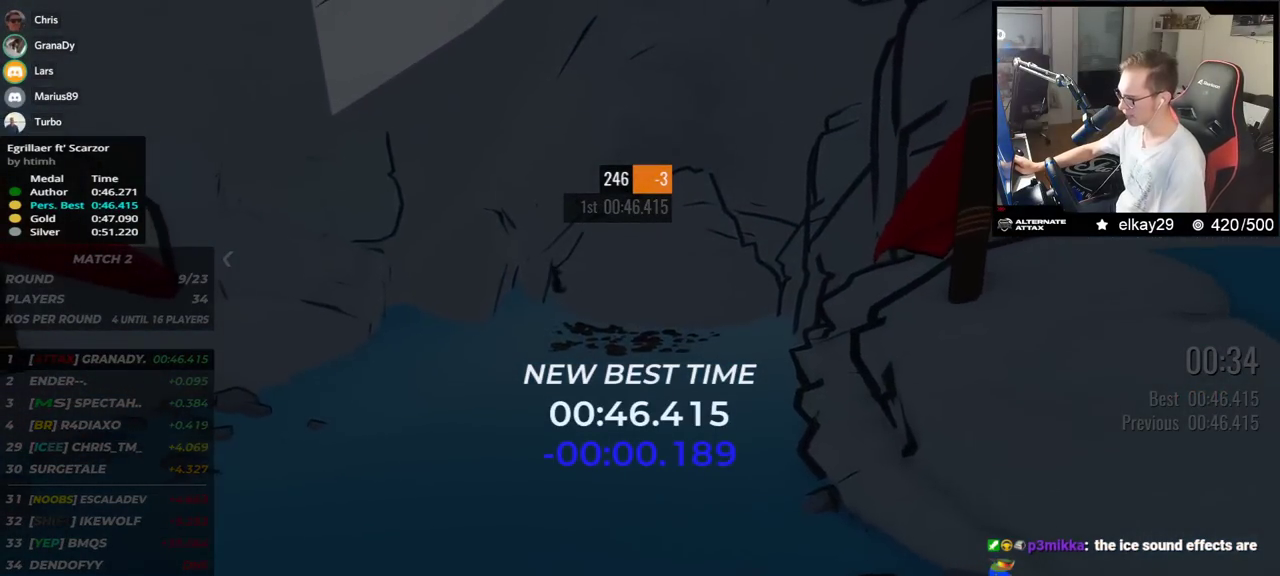
{"keys": [], "events": [[83, "up", "up"]]}
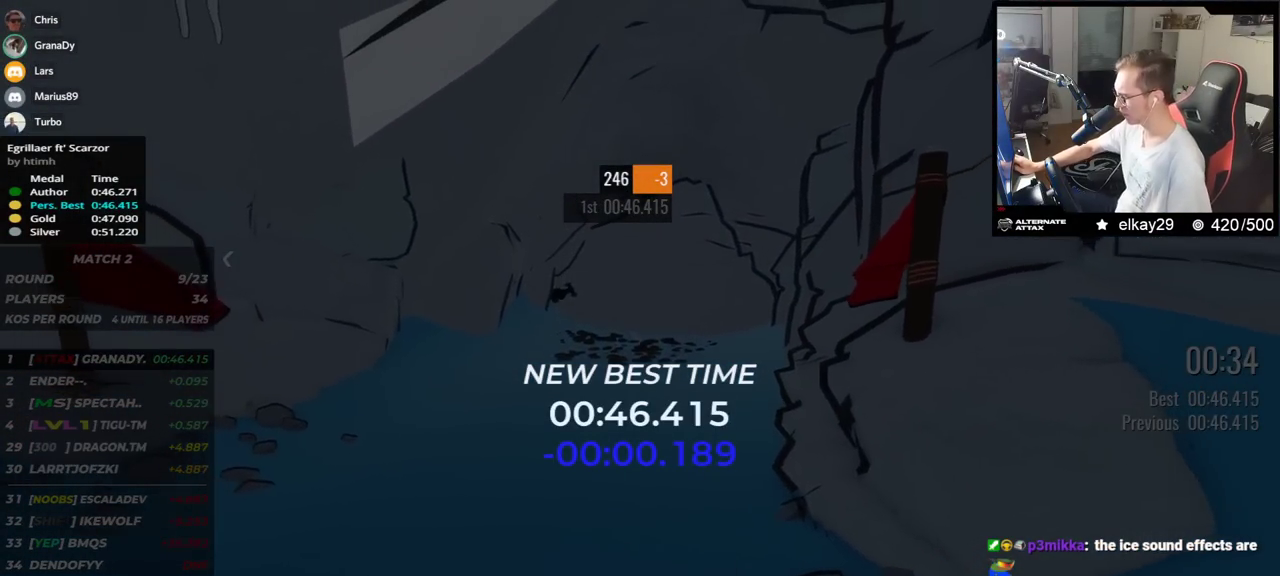
{"keys": [], "events": []}
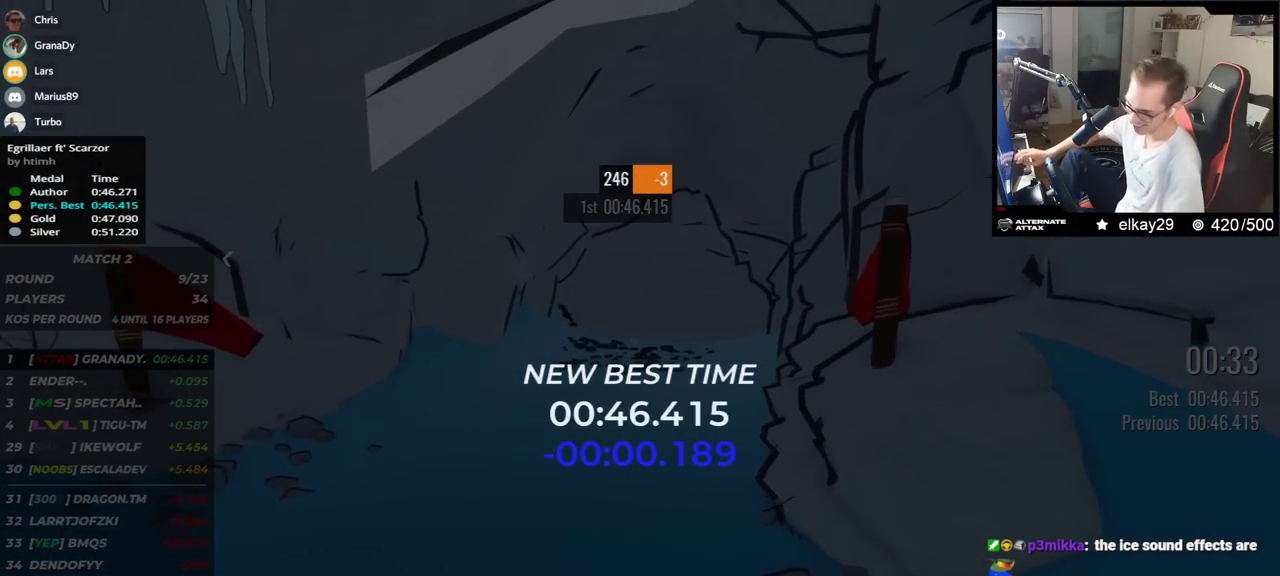
{"keys": [], "events": []}
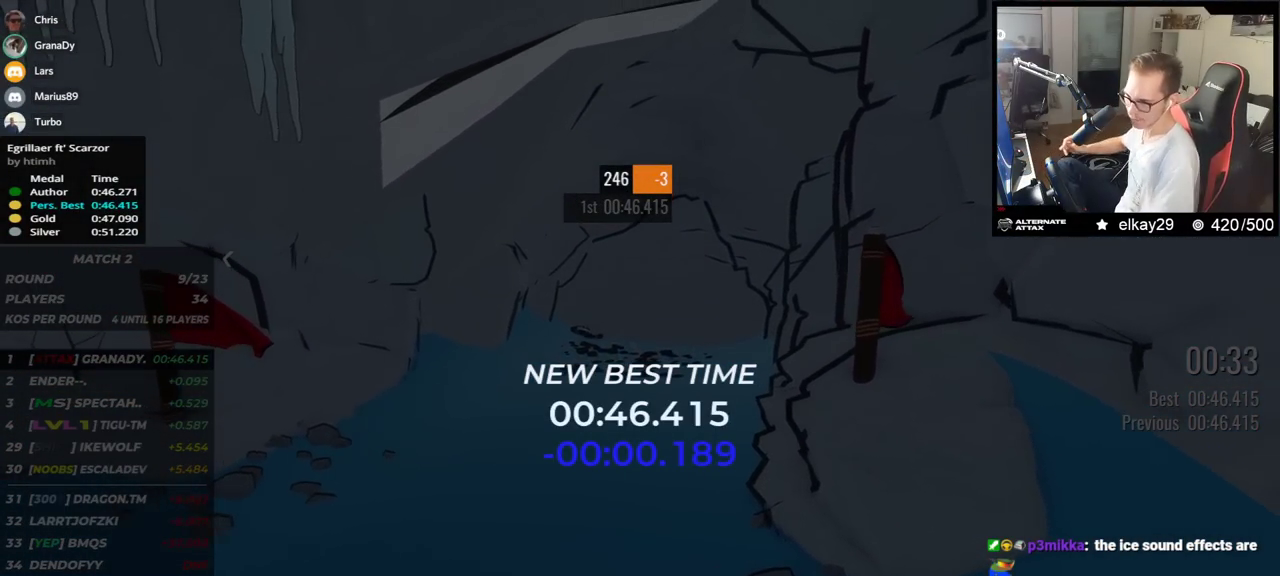
{"keys": [], "events": []}
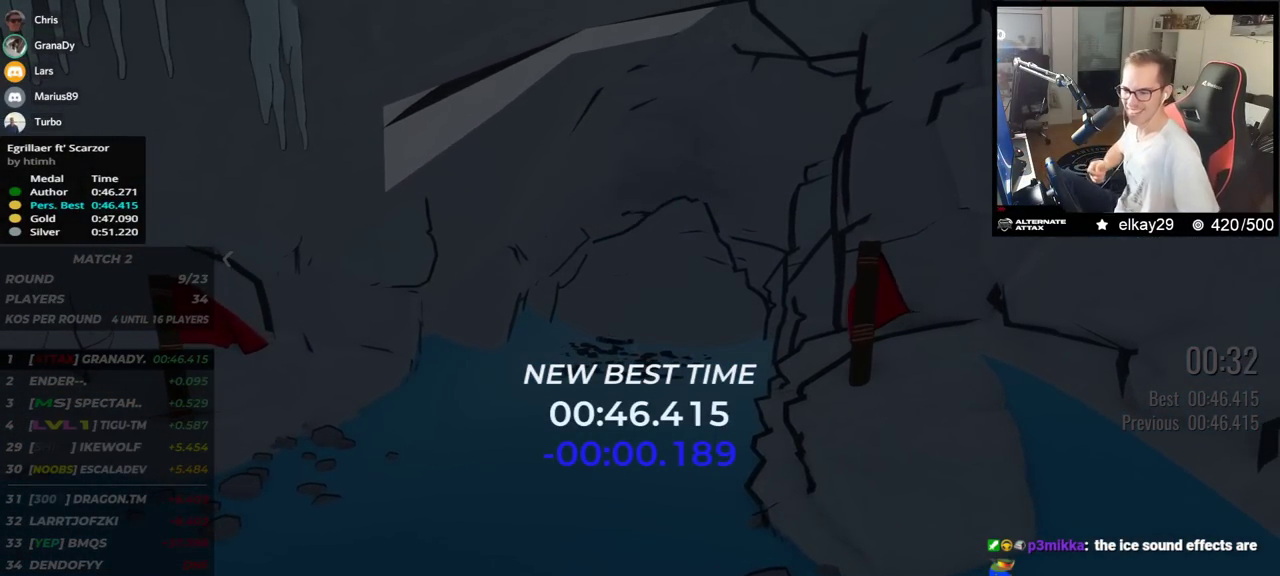
{"keys": [], "events": []}
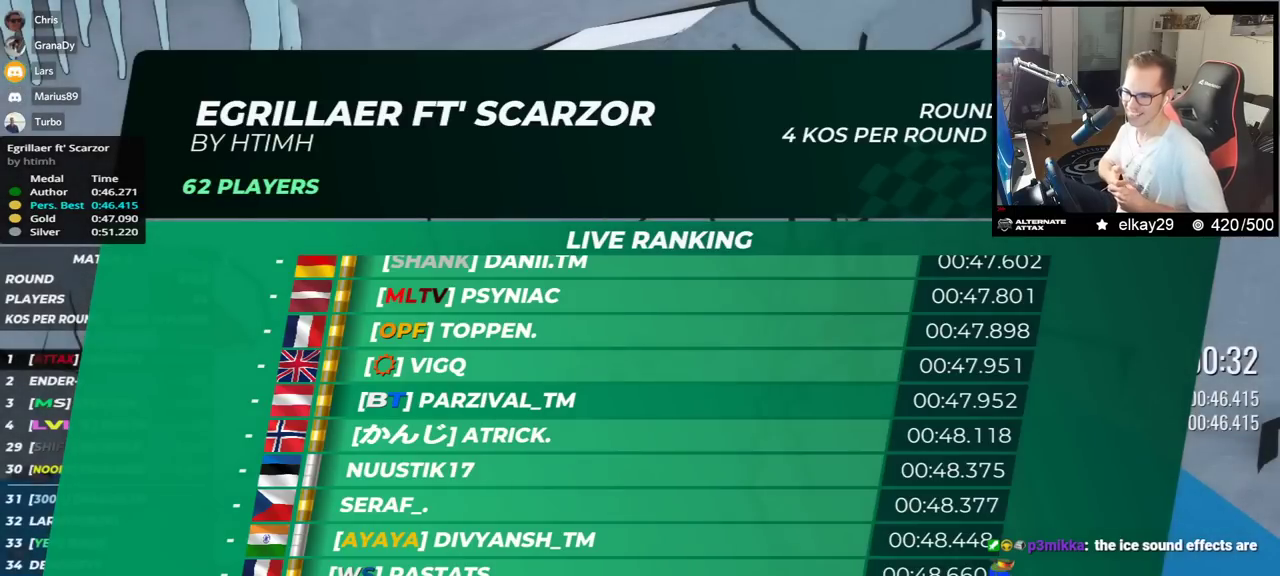
{"keys": [], "events": []}
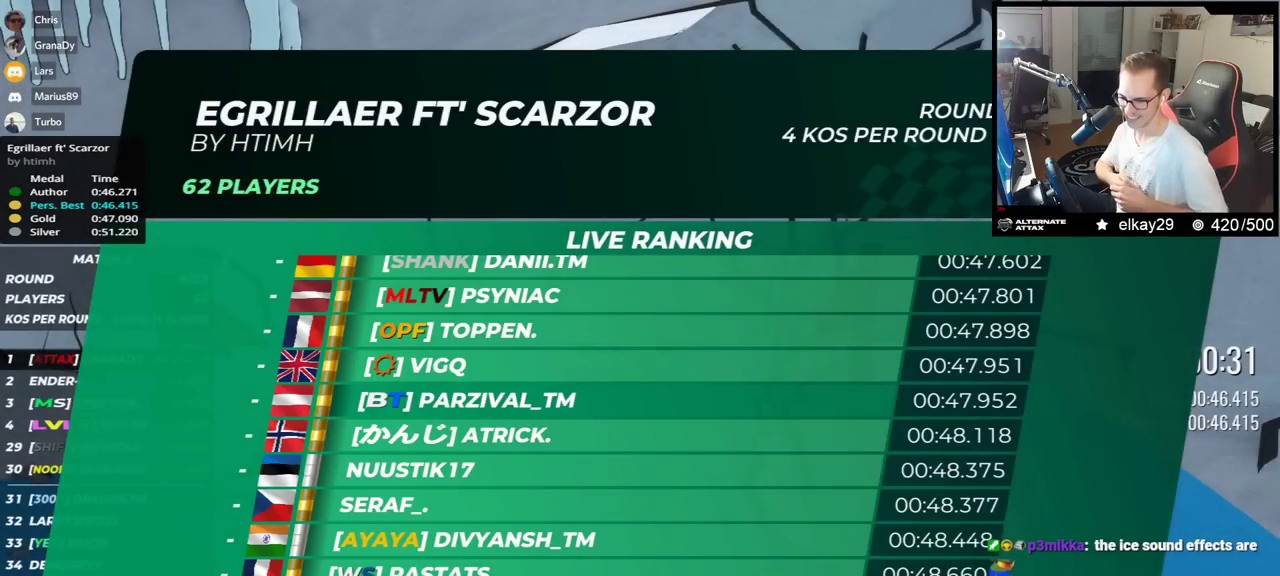
{"keys": [], "events": []}
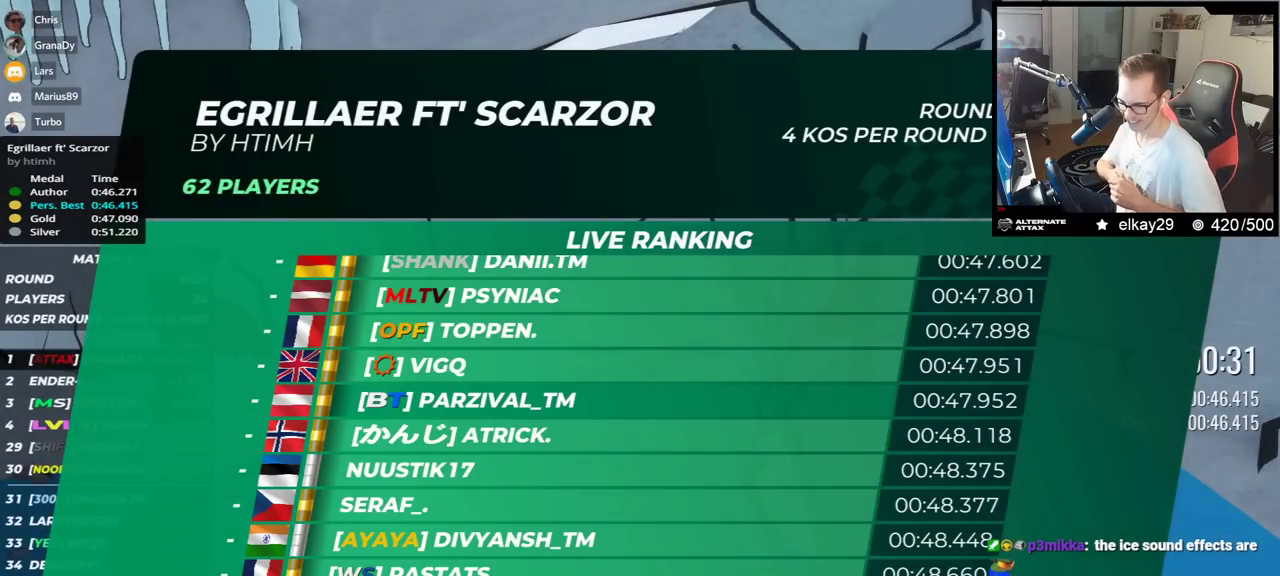
{"keys": [], "events": []}